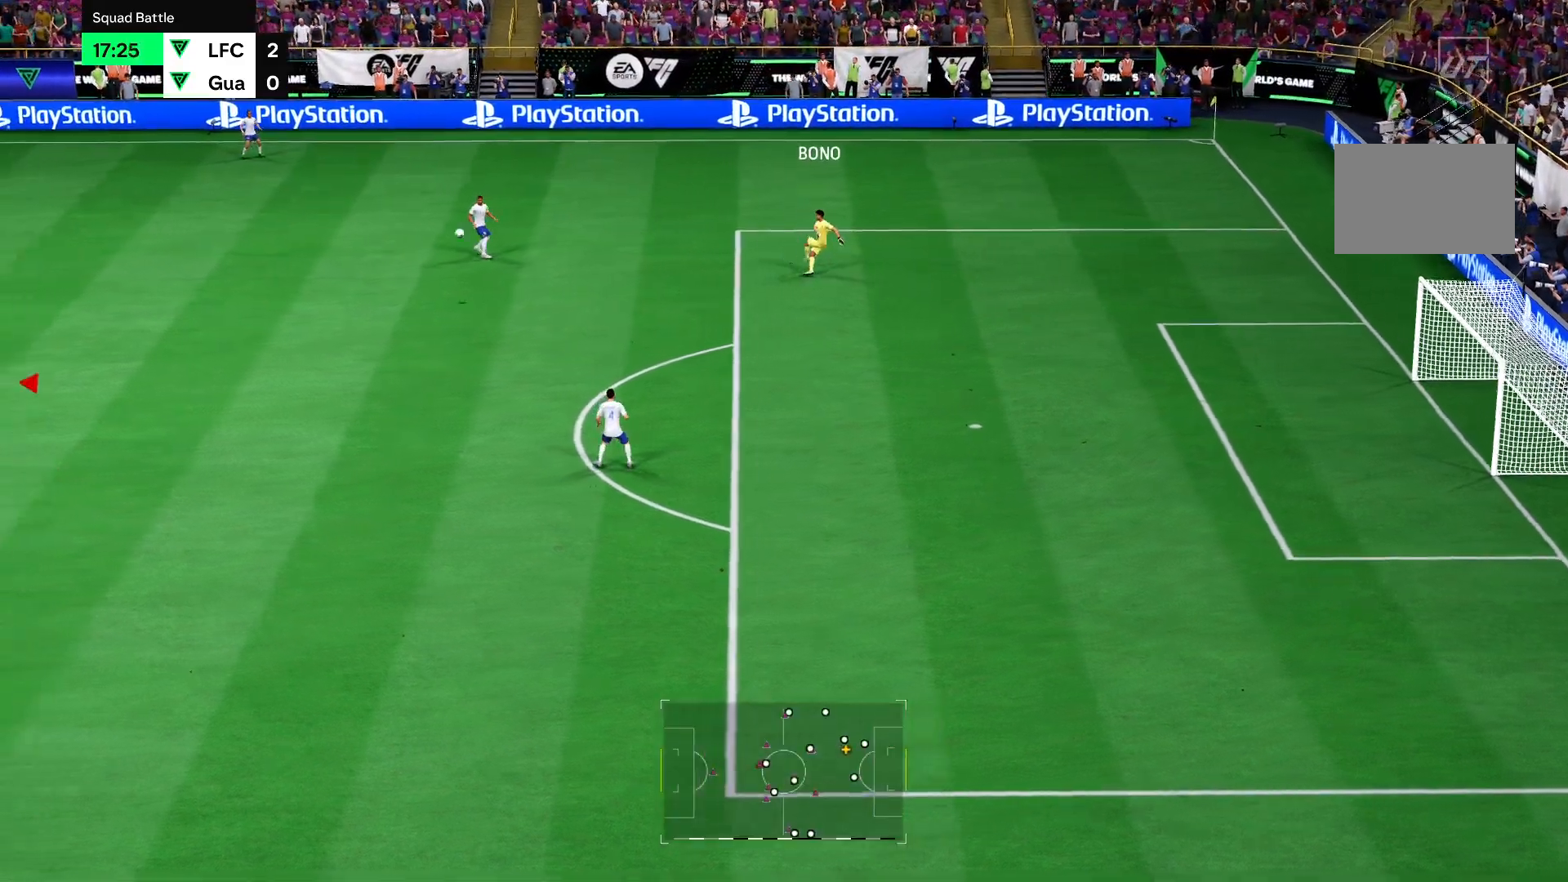
Gameplay with a controller (PlayStation layout); each line is a JSON object with the inputs held at the frame after it. "events" lists button and stick changes between this image and that frame as [ms after this image, input, new state], when the widget could be followed in between. Not read: L3 R3.
{"buttons": ["CROSS"], "left_stick": "right", "right_stick": "center", "events": [[451, "CROSS", "down"], [451, "left_stick", "right"]]}
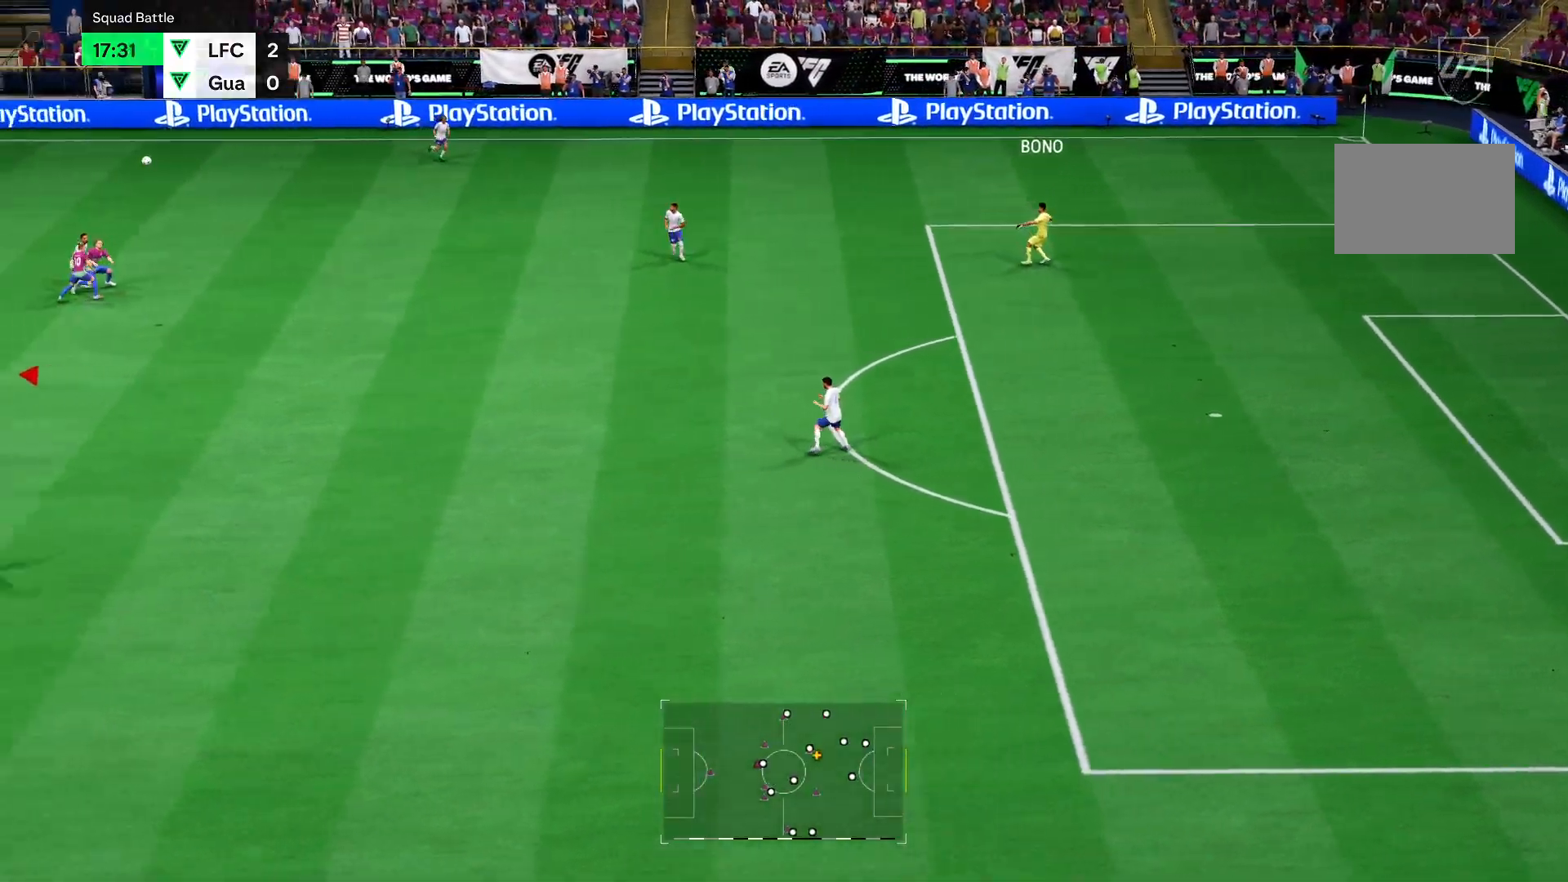
{"buttons": [], "left_stick": "down-right", "right_stick": "center", "events": [[50, "CROSS", "up"], [150, "CROSS", "down"], [250, "CROSS", "up"], [350, "CROSS", "down"], [367, "left_stick", "down-right"], [450, "CROSS", "up"]]}
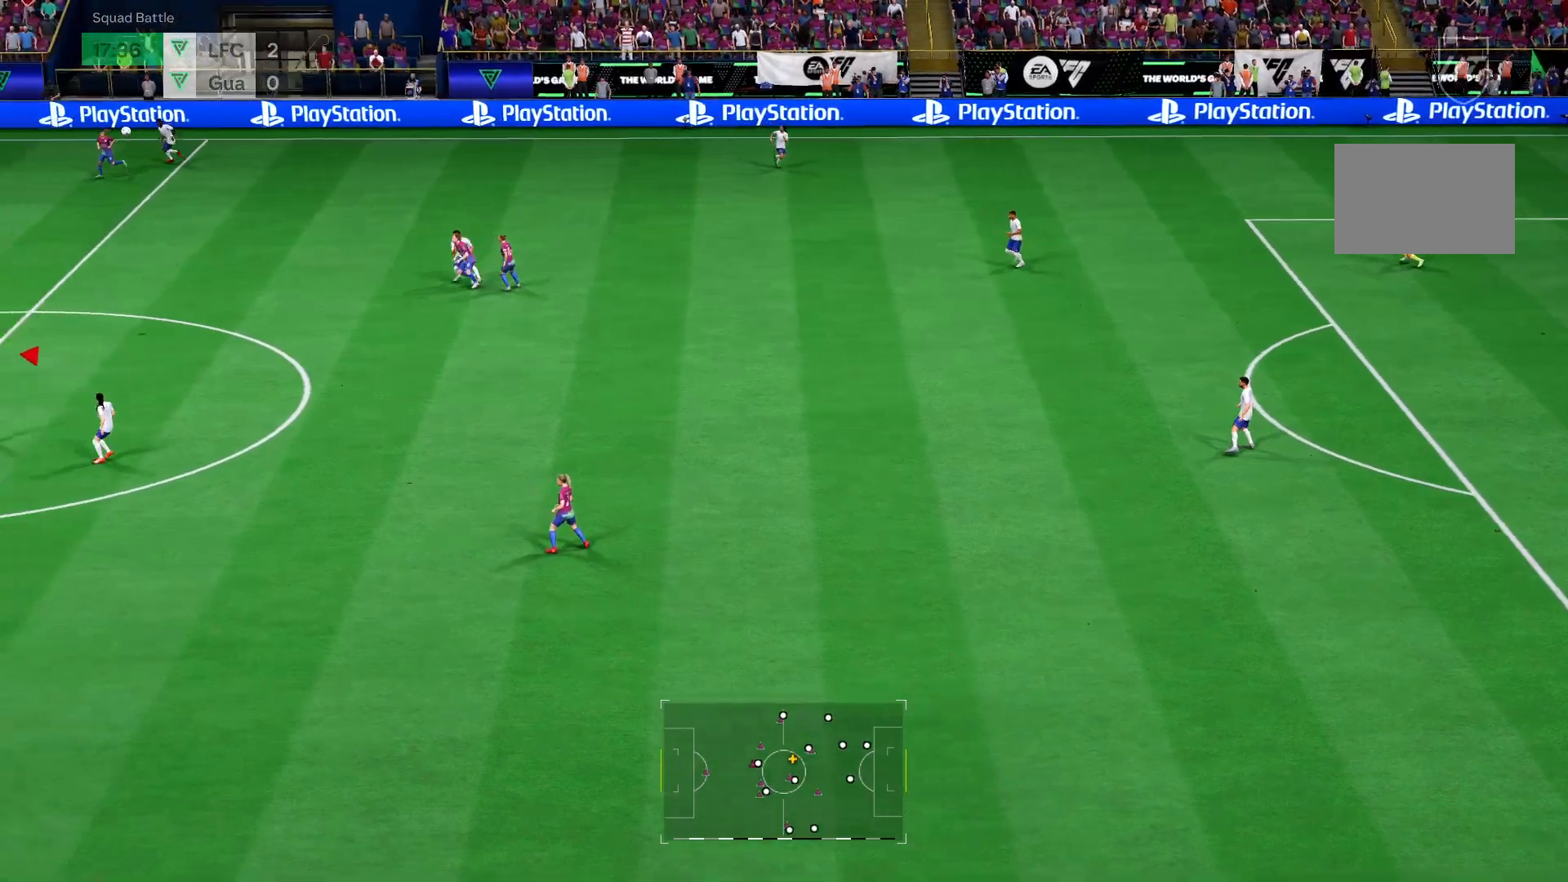
{"buttons": [], "left_stick": "up-right", "right_stick": "center", "events": [[17, "left_stick", "right"], [84, "CROSS", "down"], [151, "CROSS", "up"], [284, "CROSS", "down"], [317, "left_stick", "up-right"], [418, "CROSS", "up"]]}
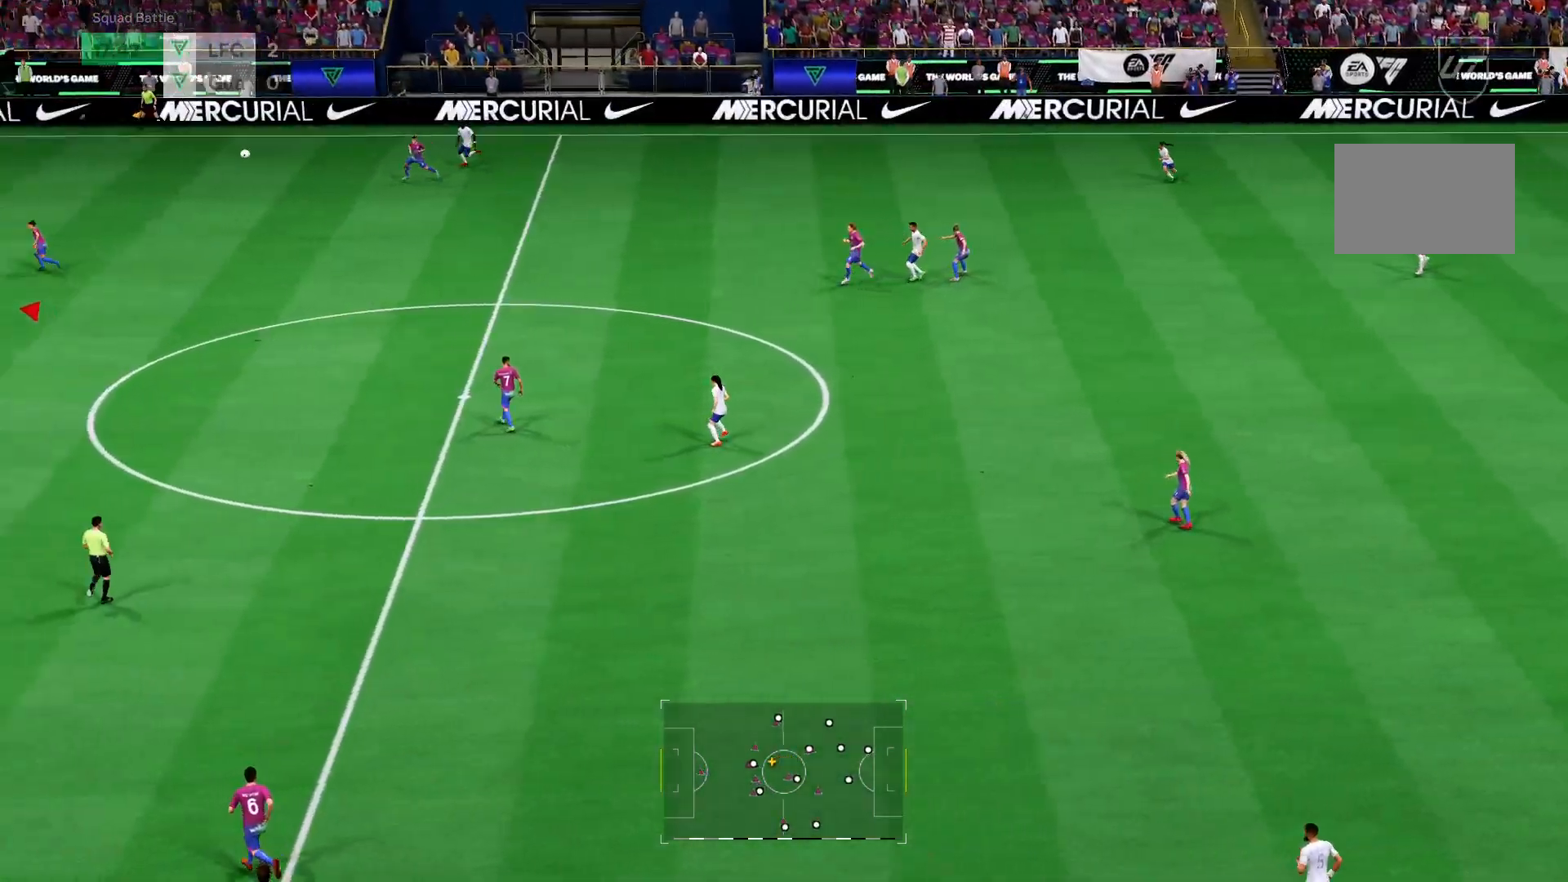
{"buttons": [], "left_stick": "up-right", "right_stick": "center", "events": [[83, "CROSS", "down"], [217, "CROSS", "up"]]}
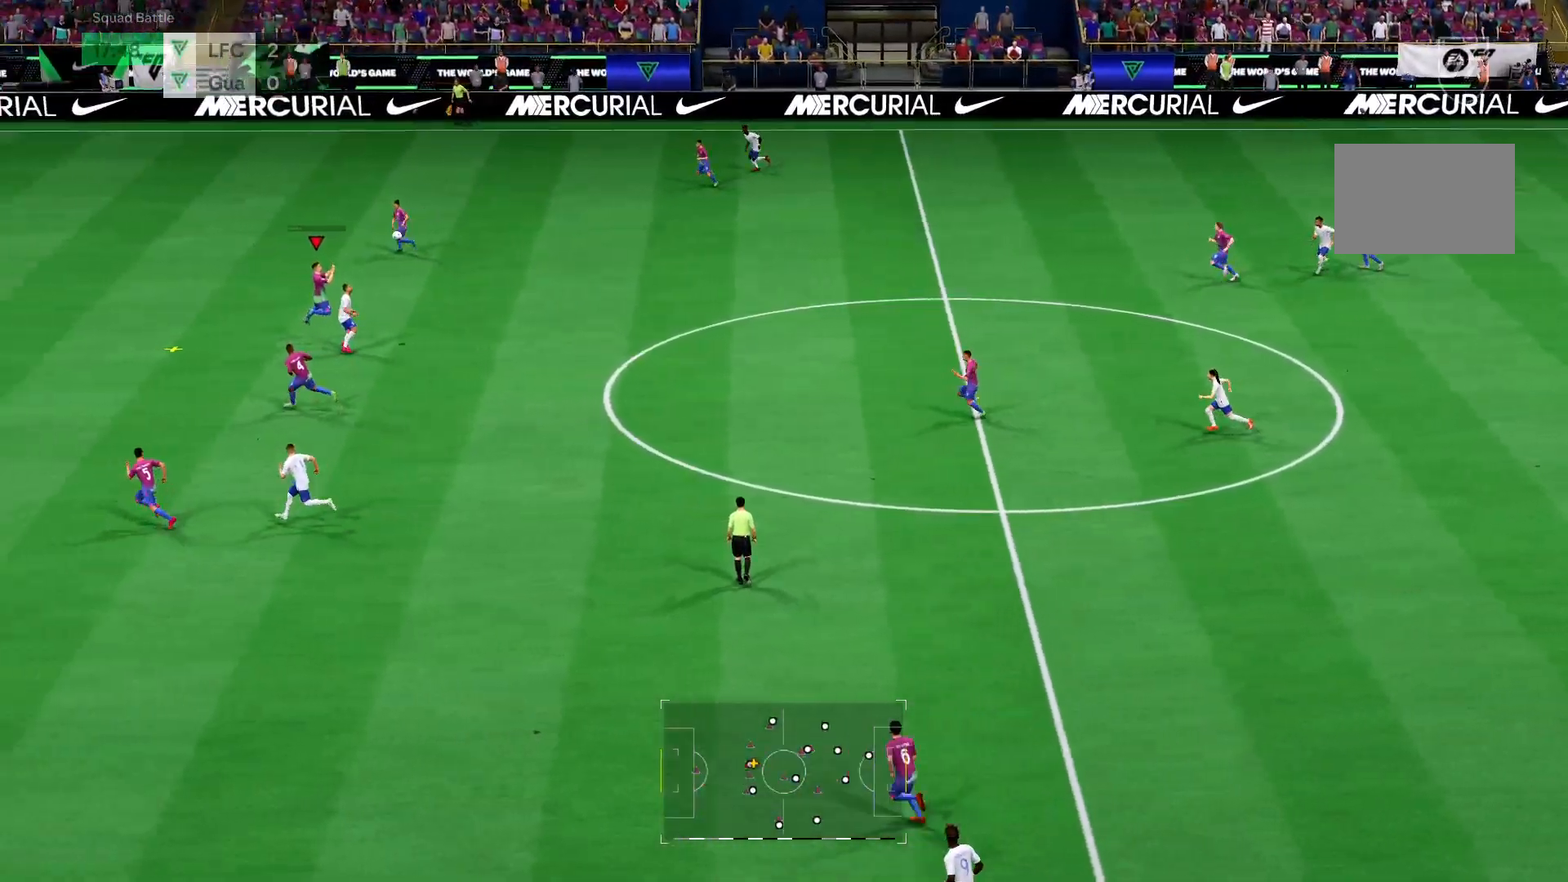
{"buttons": [], "left_stick": "up-right", "right_stick": "center", "events": []}
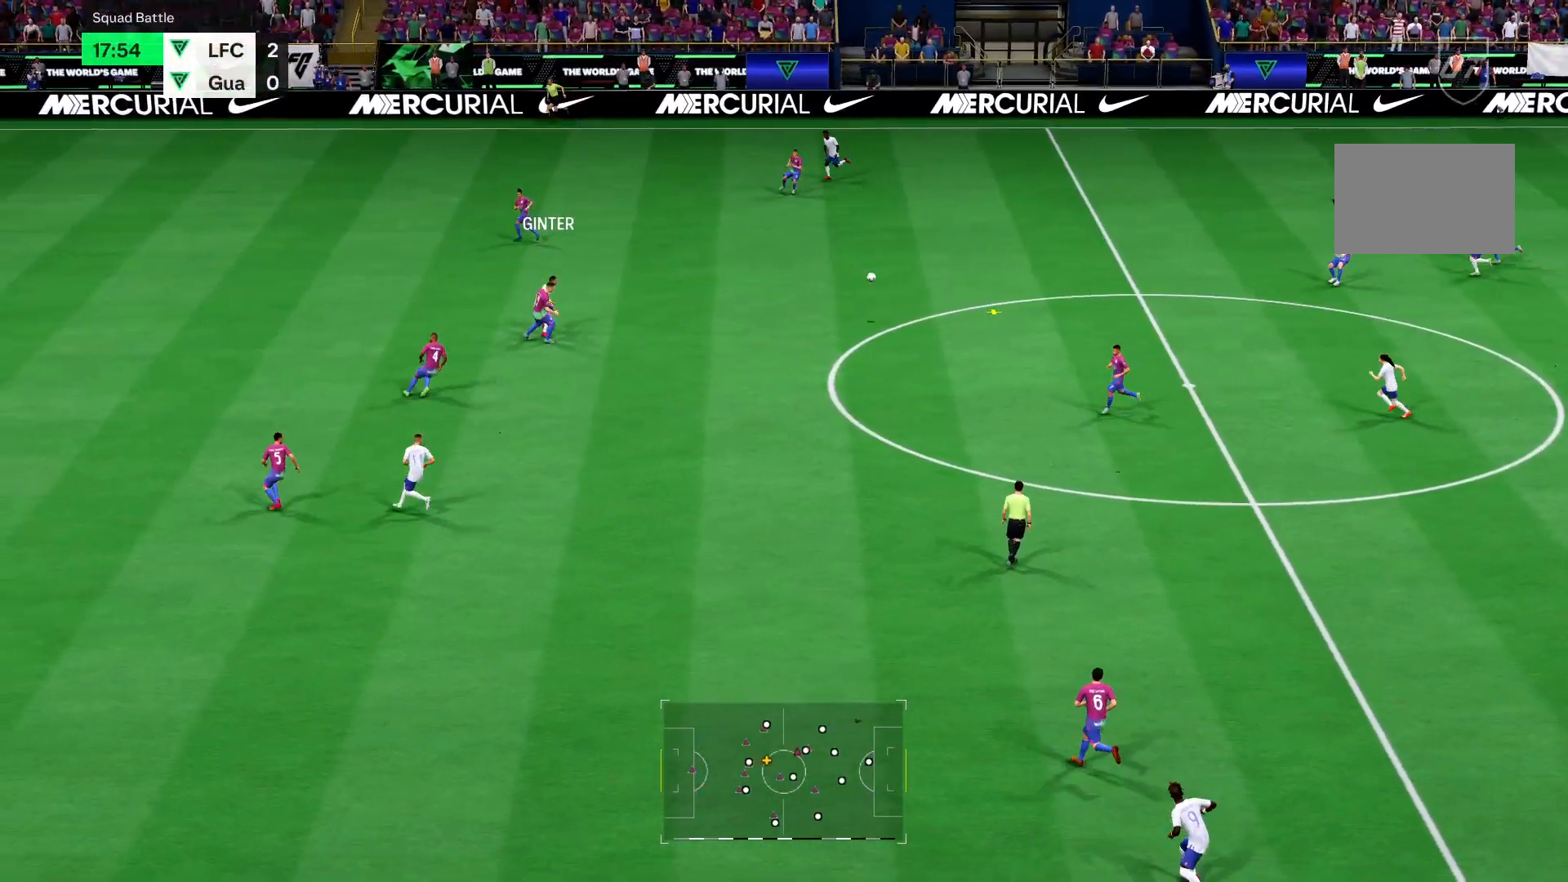
{"buttons": ["R2"], "left_stick": "right", "right_stick": "center", "events": [[250, "R2", "down"], [317, "left_stick", "right"]]}
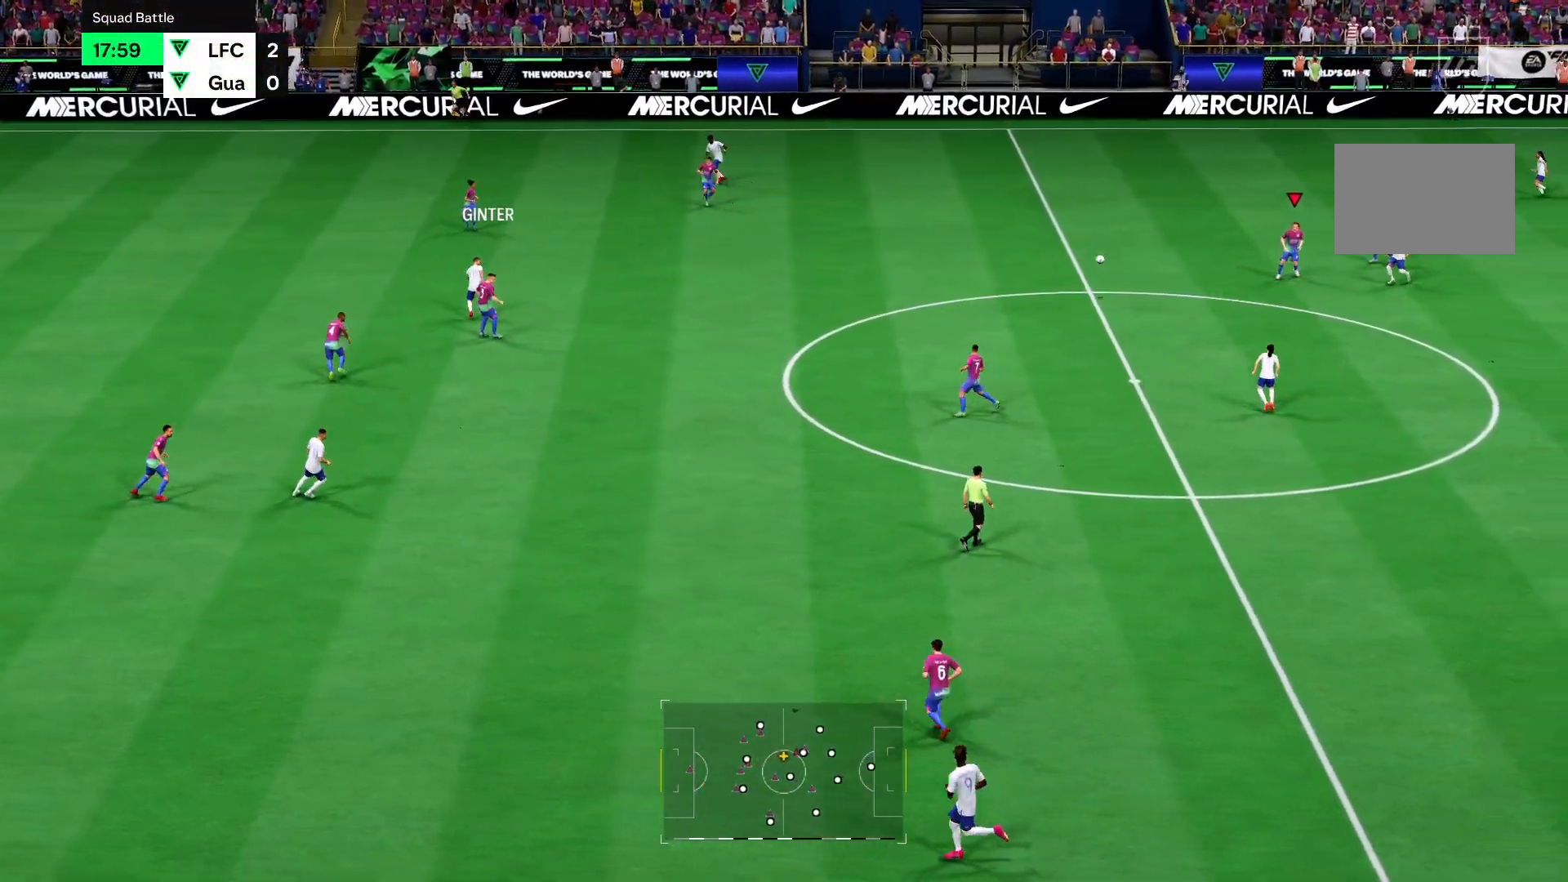
{"buttons": ["R2"], "left_stick": "up", "right_stick": "center", "events": [[67, "left_stick", "up-right"], [384, "left_stick", "up"]]}